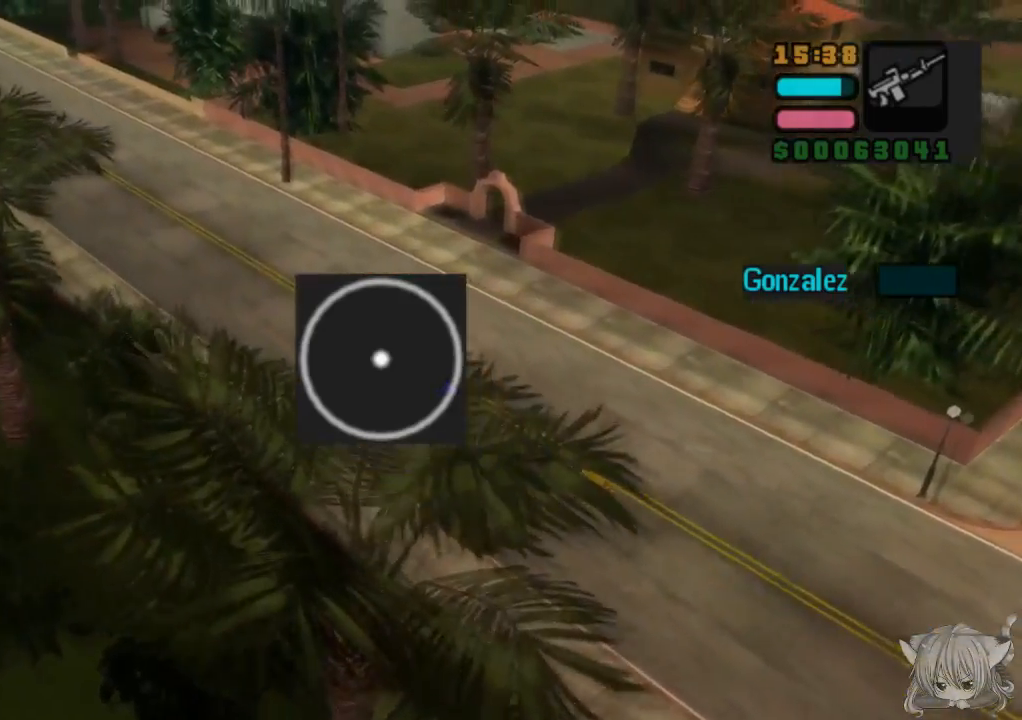
Gameplay with a controller (arcade stick); each line is a JSON object with the inputs held at the frame after it. "events" lists button and stick changes between this image and that frame as [ms after this image, input, new state], when the widget could be followed in between. Not read: L3 R3.
{"buttons": [], "left_stick": "center", "events": [[17, "left_stick", "right"], [217, "left_stick", "center"]]}
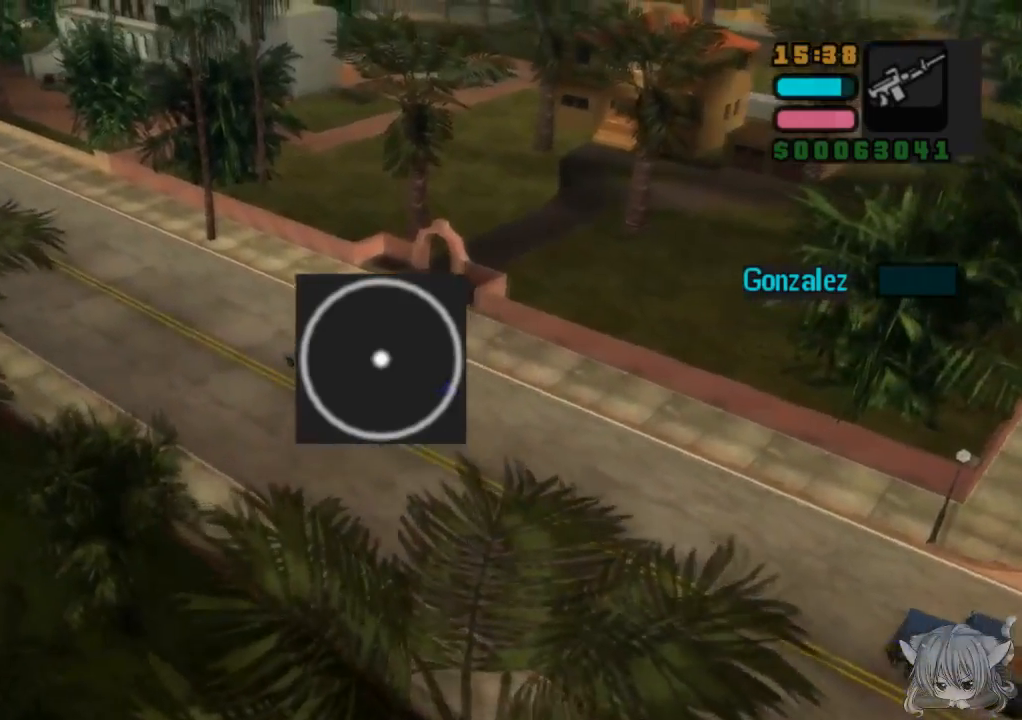
{"buttons": [], "left_stick": "center", "events": [[33, "left_stick", "up"], [217, "left_stick", "center"]]}
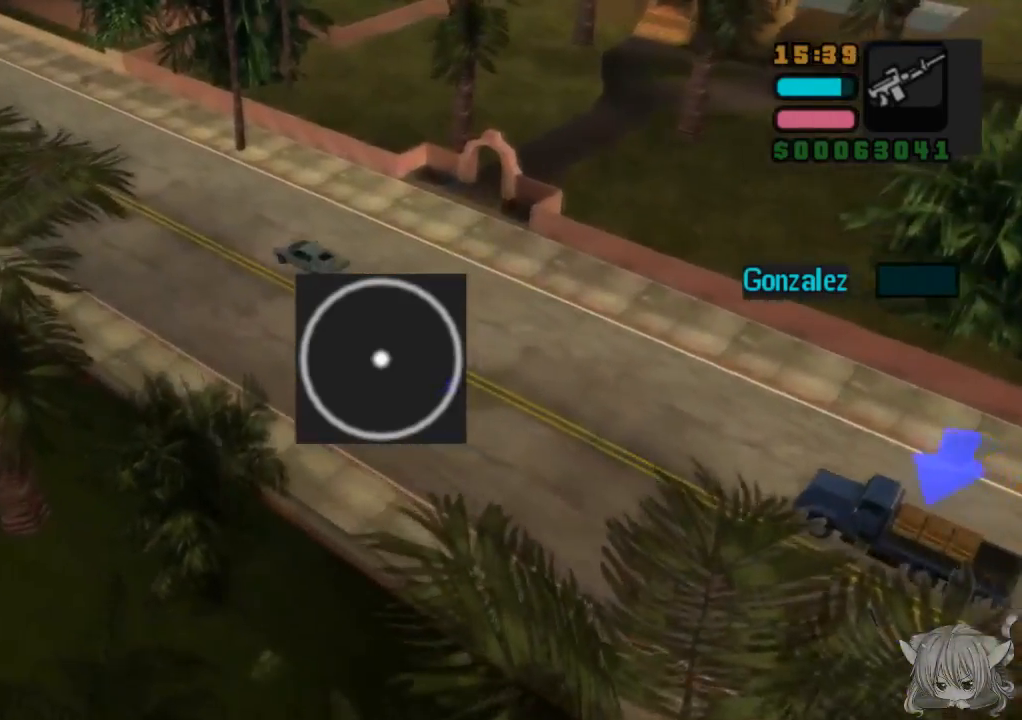
{"buttons": [], "left_stick": "center", "events": [[117, "left_stick", "down"], [283, "left_stick", "center"]]}
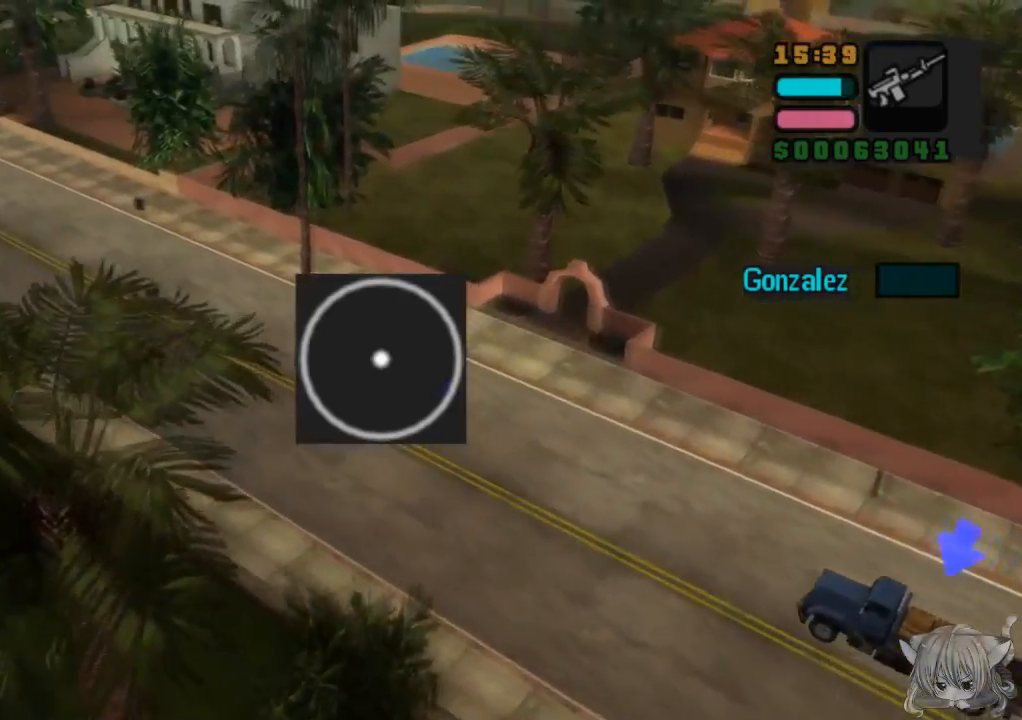
{"buttons": [], "left_stick": "up", "events": [[17, "left_stick", "left"], [133, "left_stick", "center"], [483, "left_stick", "up"]]}
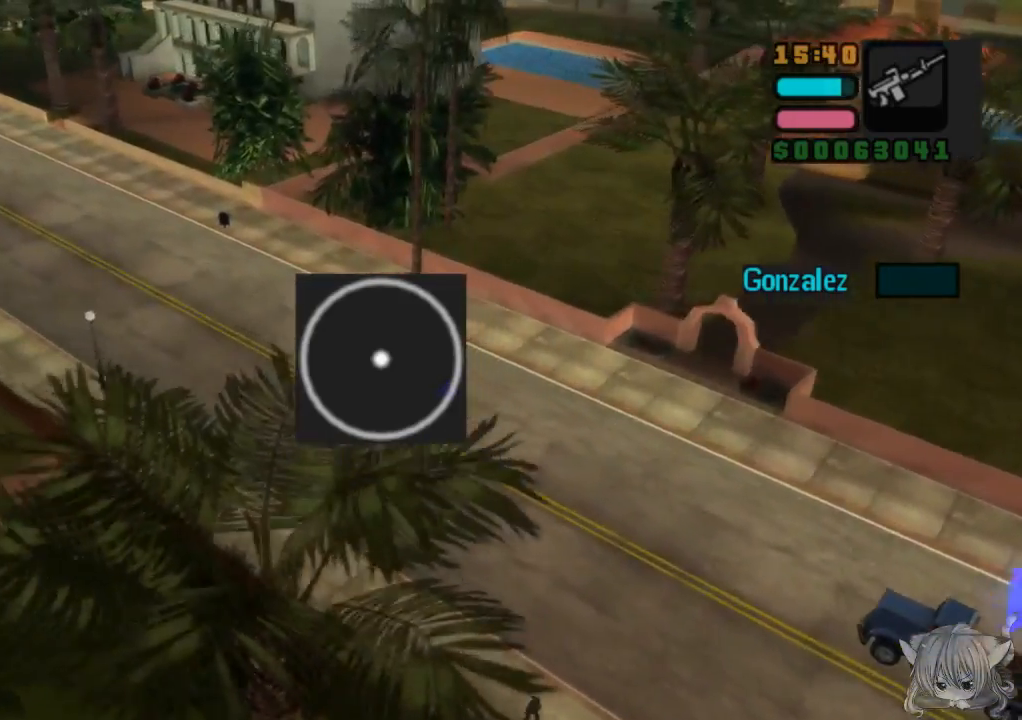
{"buttons": [], "left_stick": "center", "events": [[83, "left_stick", "center"]]}
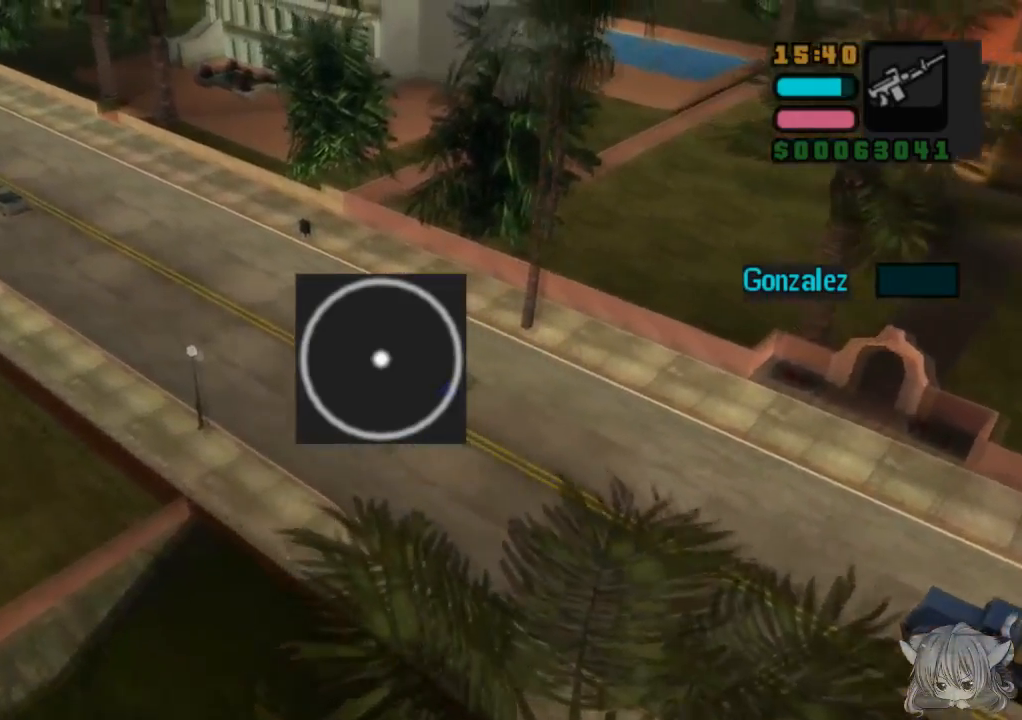
{"buttons": [], "left_stick": "center", "events": [[67, "left_stick", "up"], [233, "left_stick", "center"]]}
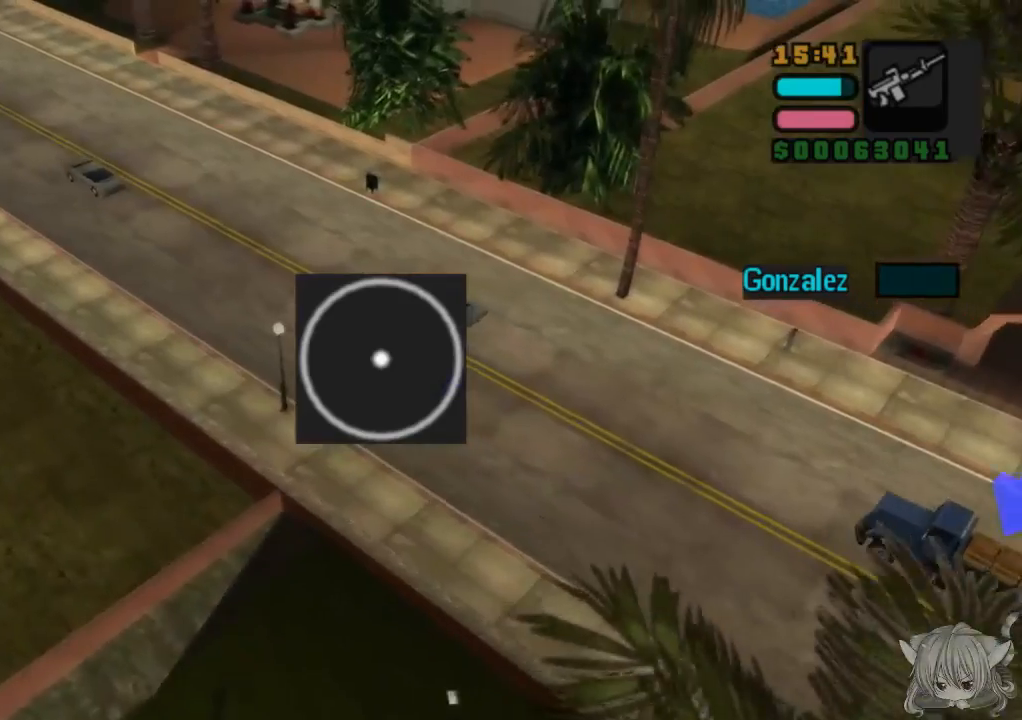
{"buttons": [], "left_stick": "down", "events": [[467, "left_stick", "down"]]}
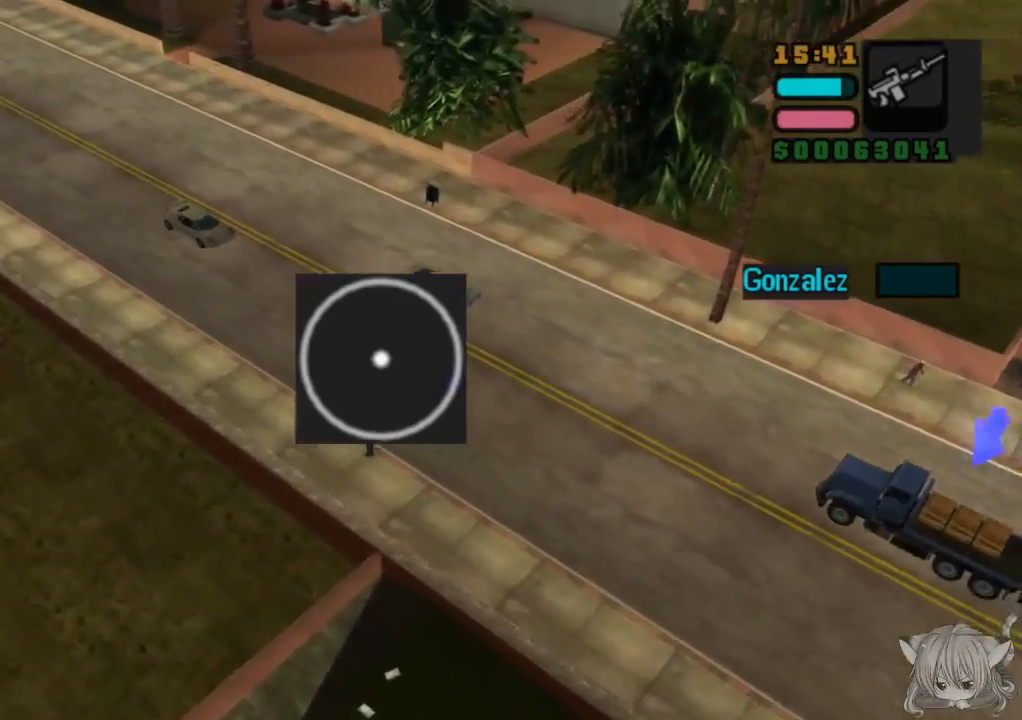
{"buttons": [], "left_stick": "center", "events": [[133, "left_stick", "center"]]}
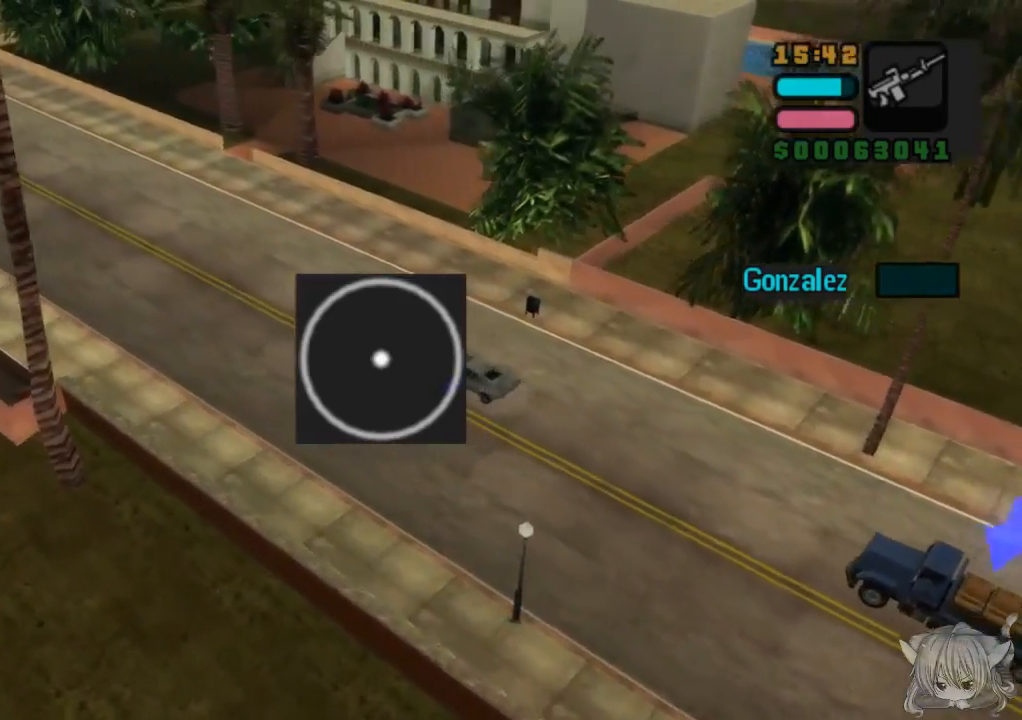
{"buttons": [], "left_stick": "center", "events": [[67, "left_stick", "up"], [233, "left_stick", "center"]]}
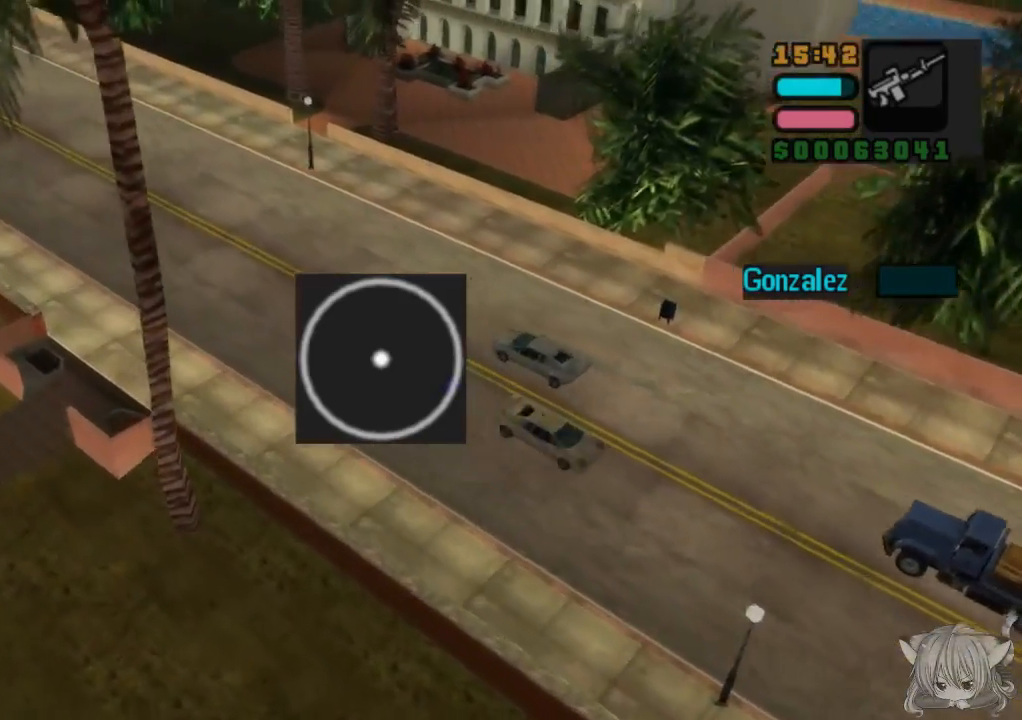
{"buttons": [], "left_stick": "center", "events": [[67, "left_stick", "right"], [267, "left_stick", "center"]]}
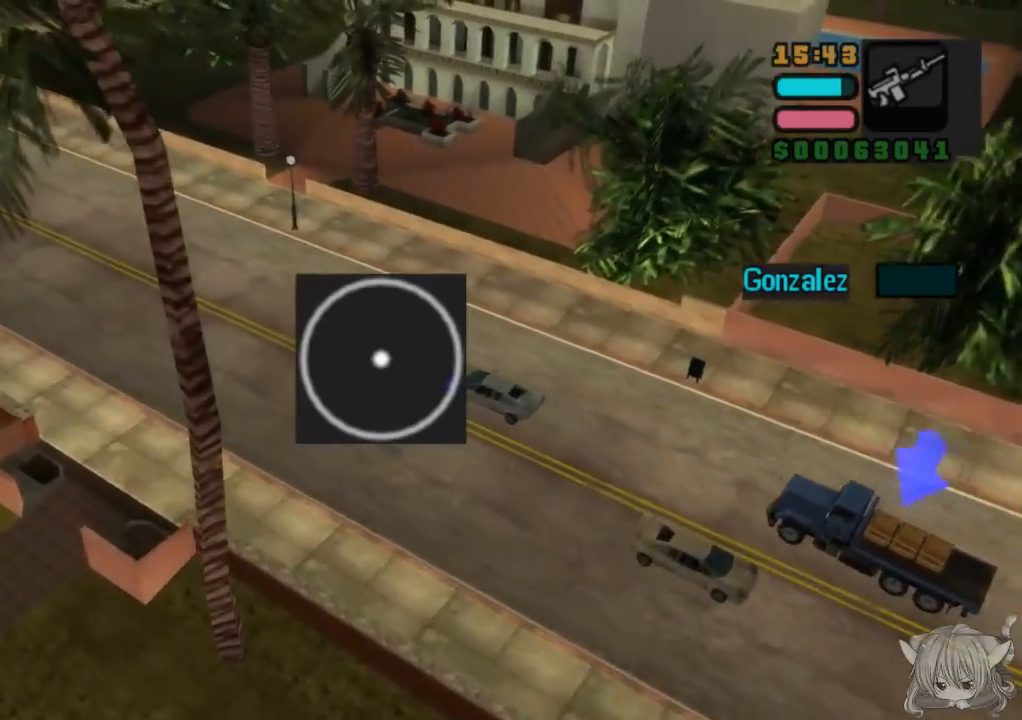
{"buttons": [], "left_stick": "center", "events": [[67, "left_stick", "left"], [233, "left_stick", "center"]]}
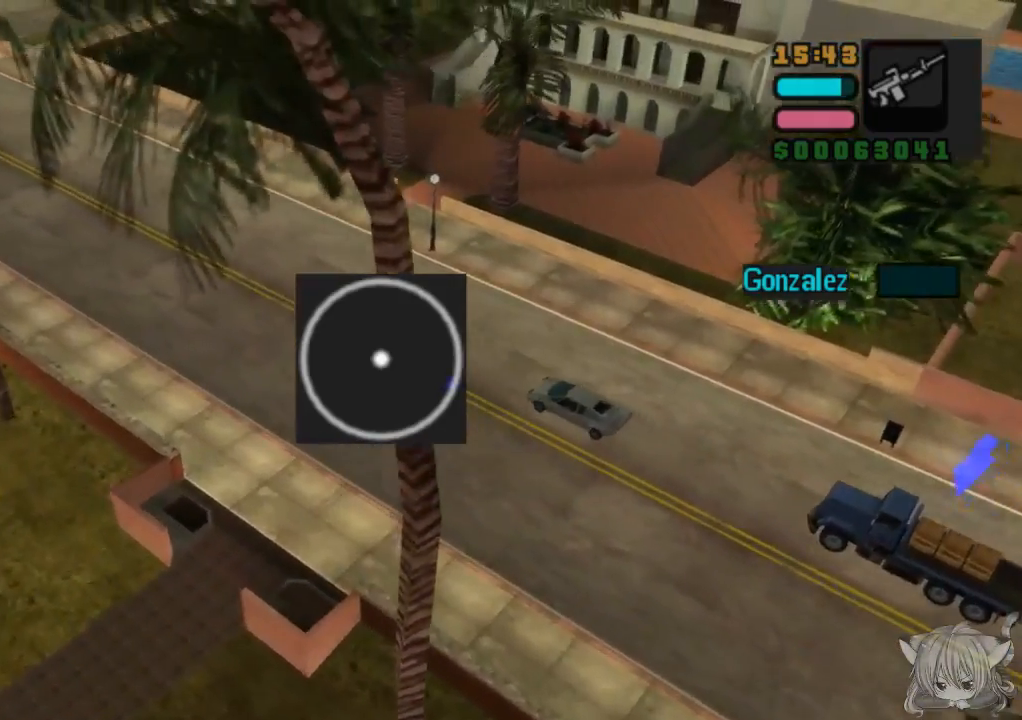
{"buttons": [], "left_stick": "up", "events": [[17, "left_stick", "right"], [183, "left_stick", "center"], [467, "left_stick", "up"]]}
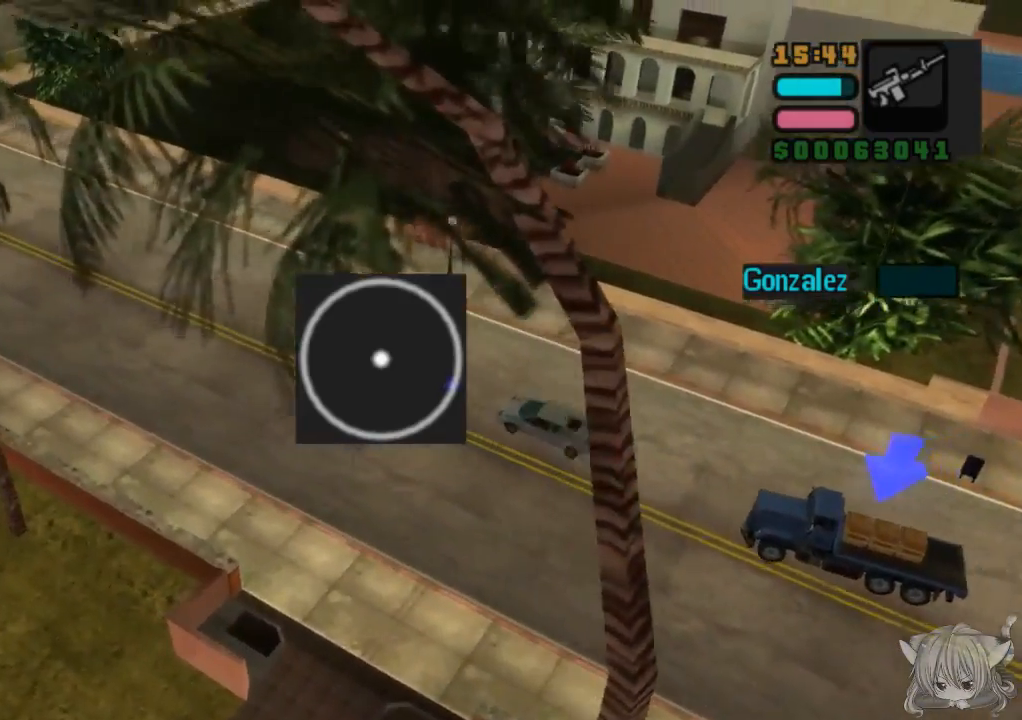
{"buttons": [], "left_stick": "center", "events": [[167, "left_stick", "center"]]}
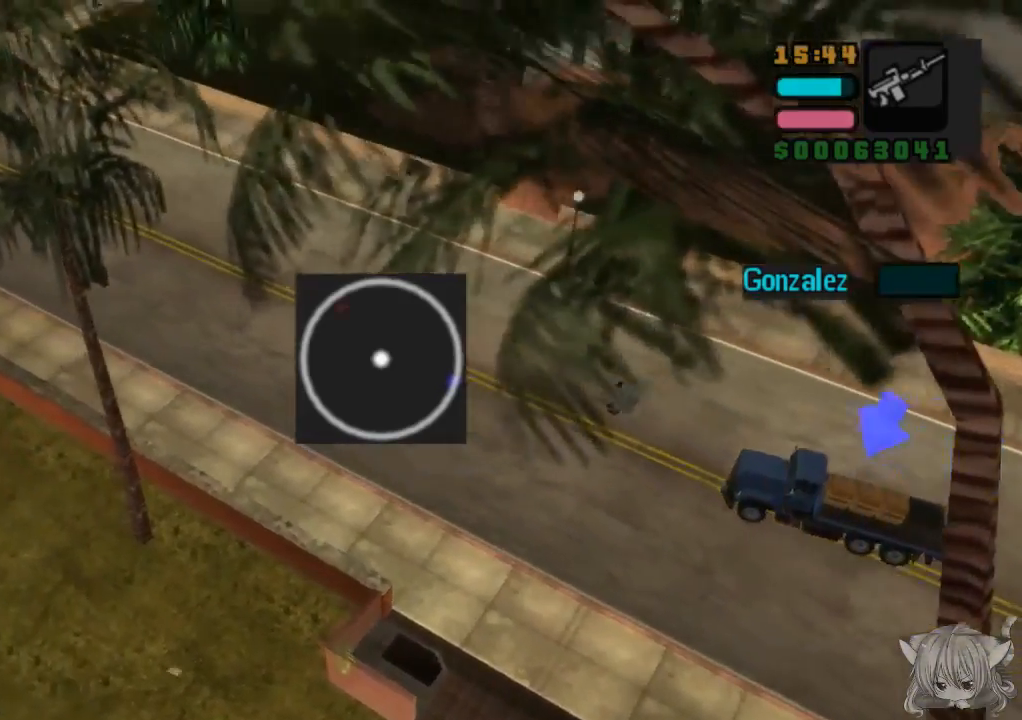
{"buttons": [], "left_stick": "center", "events": [[17, "left_stick", "up-right"], [367, "left_stick", "center"]]}
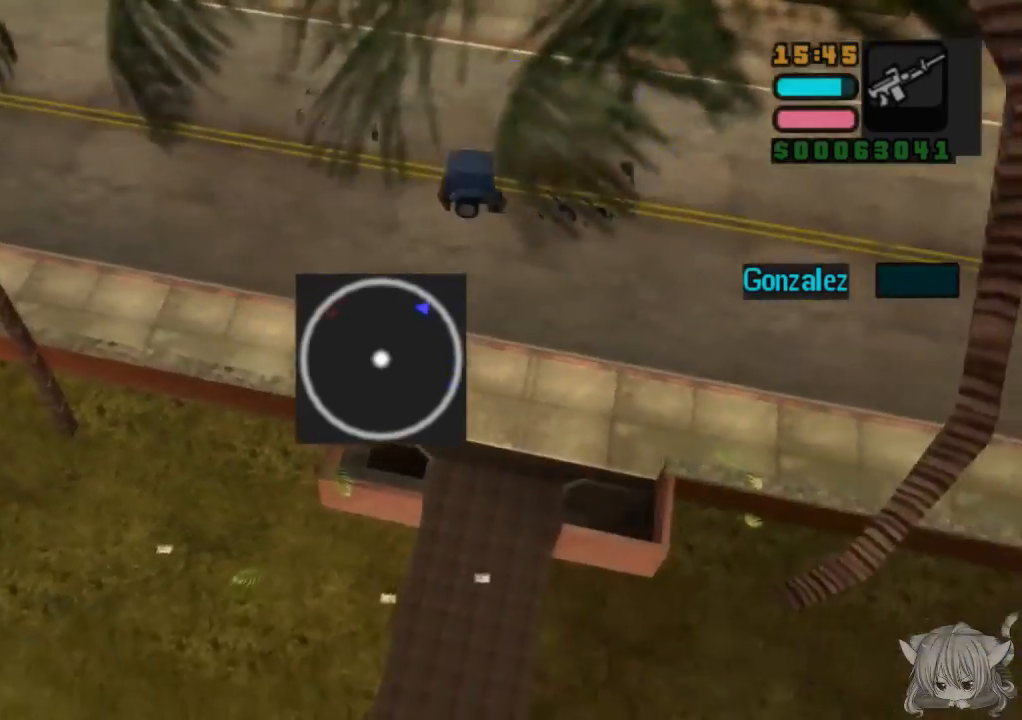
{"buttons": [], "left_stick": "center", "events": [[67, "left_stick", "down"], [133, "left_stick", "down-left"], [450, "left_stick", "center"]]}
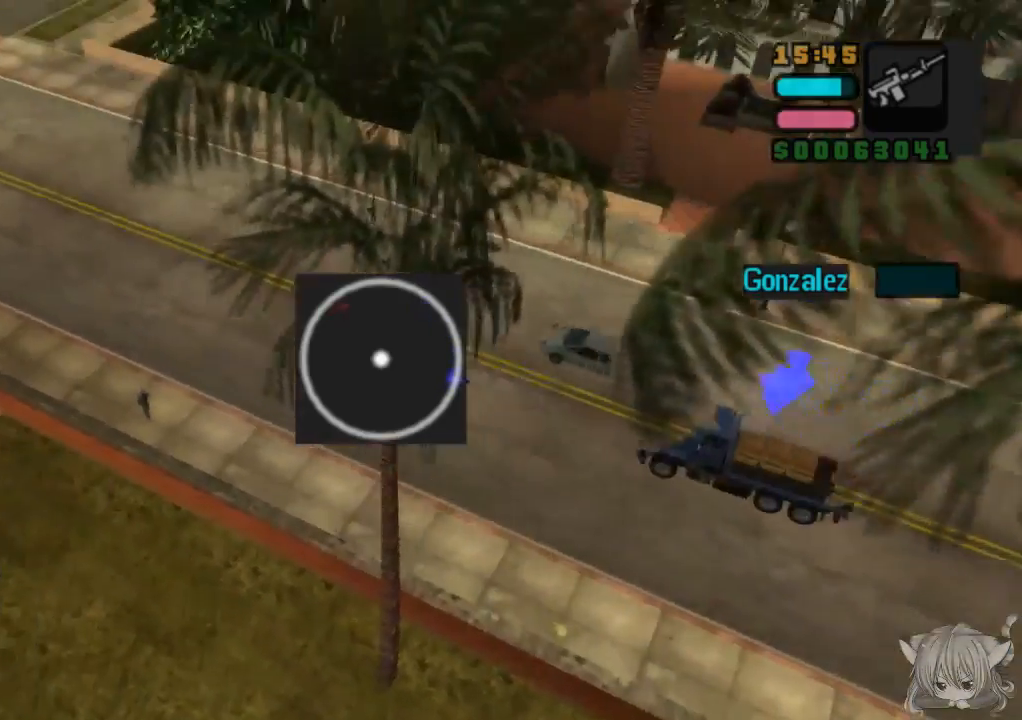
{"buttons": [], "left_stick": "down", "events": [[383, "left_stick", "down"]]}
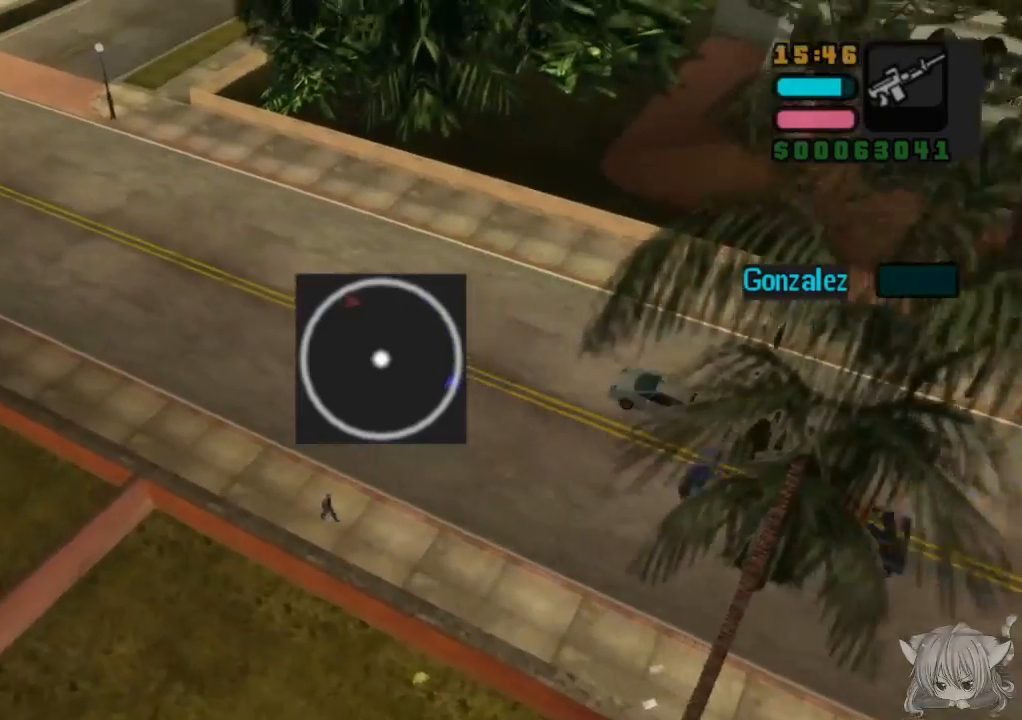
{"buttons": [], "left_stick": "center", "events": [[50, "left_stick", "center"], [283, "left_stick", "up"], [400, "left_stick", "center"]]}
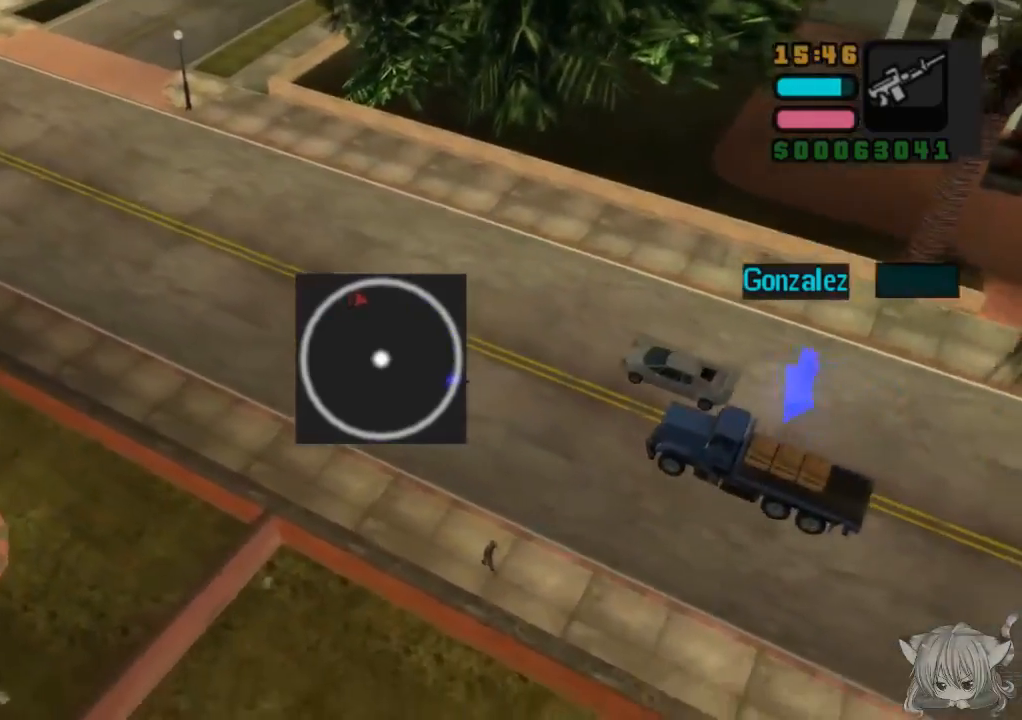
{"buttons": [], "left_stick": "center", "events": [[100, "left_stick", "down"], [383, "left_stick", "center"]]}
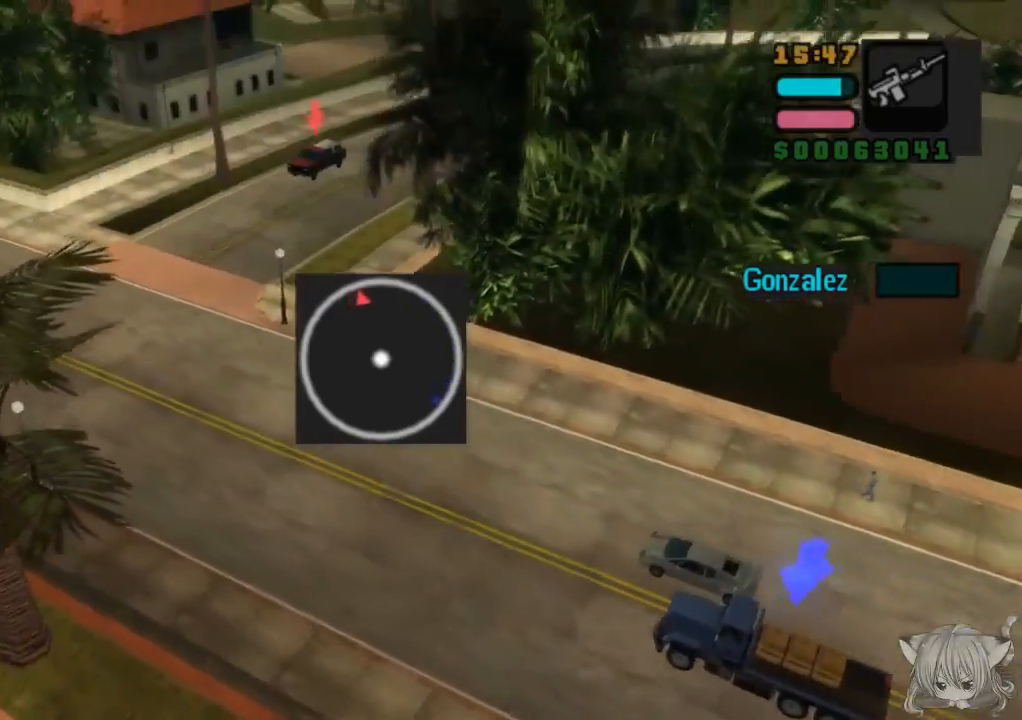
{"buttons": [], "left_stick": "center", "events": [[83, "left_stick", "down"], [267, "left_stick", "center"]]}
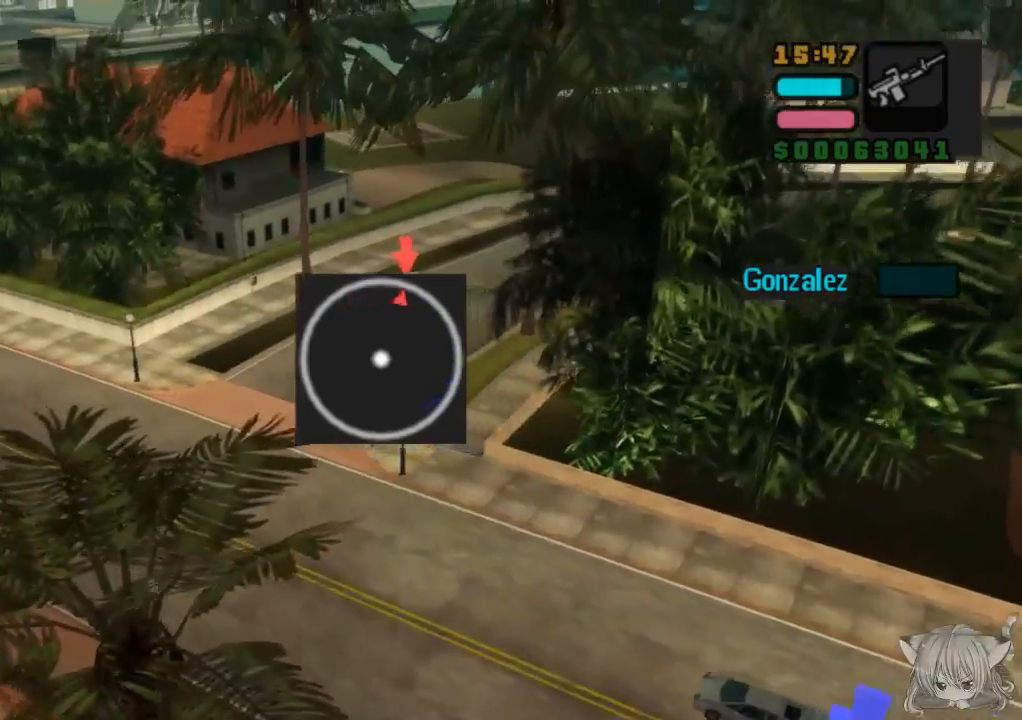
{"buttons": [], "left_stick": "down", "events": [[50, "CIRCLE", "down"], [50, "left_stick", "right"], [217, "left_stick", "center"], [367, "left_stick", "down"], [383, "CIRCLE", "up"]]}
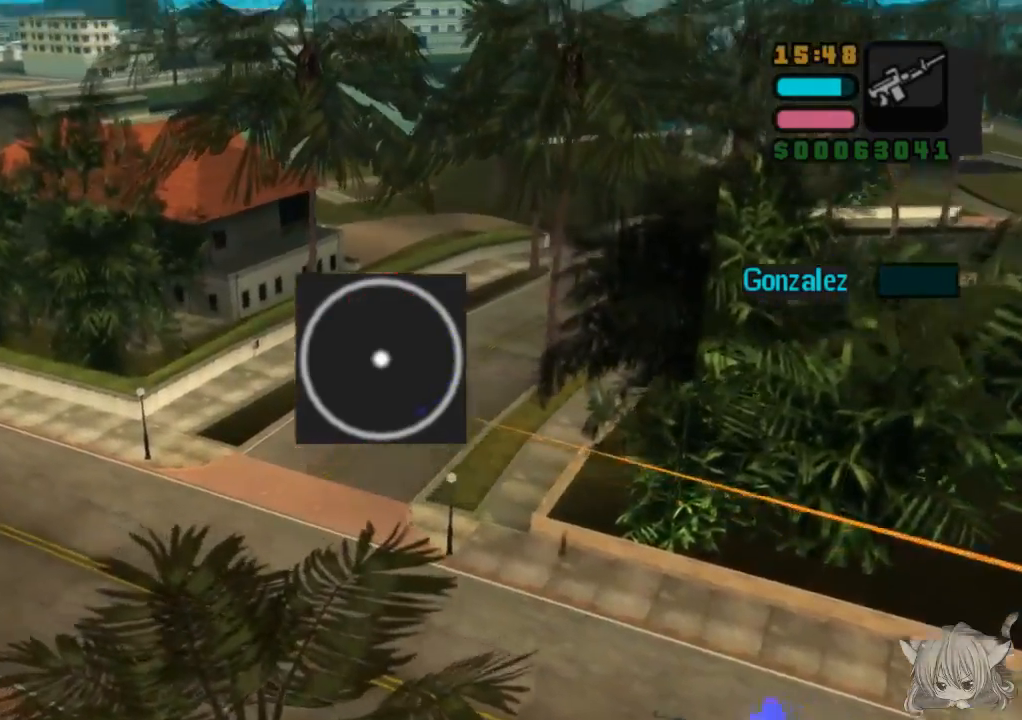
{"buttons": [], "left_stick": "center", "events": [[17, "CIRCLE", "down"], [17, "left_stick", "center"], [117, "left_stick", "right"], [317, "CIRCLE", "up"], [317, "left_stick", "center"], [367, "left_stick", "up"], [450, "left_stick", "center"]]}
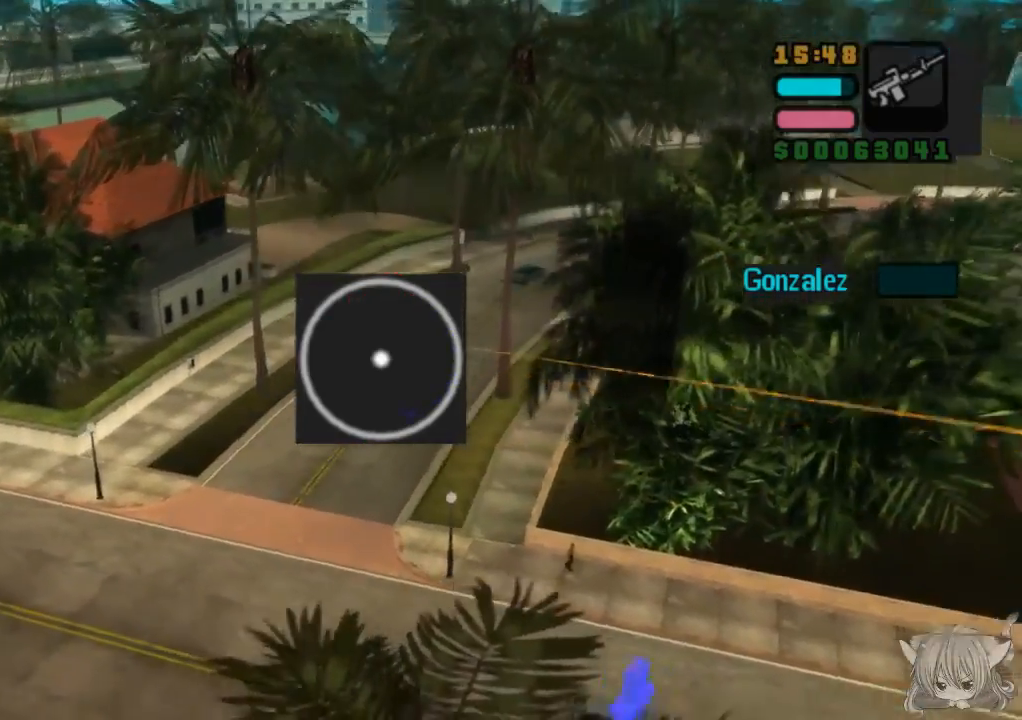
{"buttons": ["CIRCLE"], "left_stick": "center", "events": [[17, "CIRCLE", "down"], [183, "left_stick", "right"], [367, "left_stick", "center"]]}
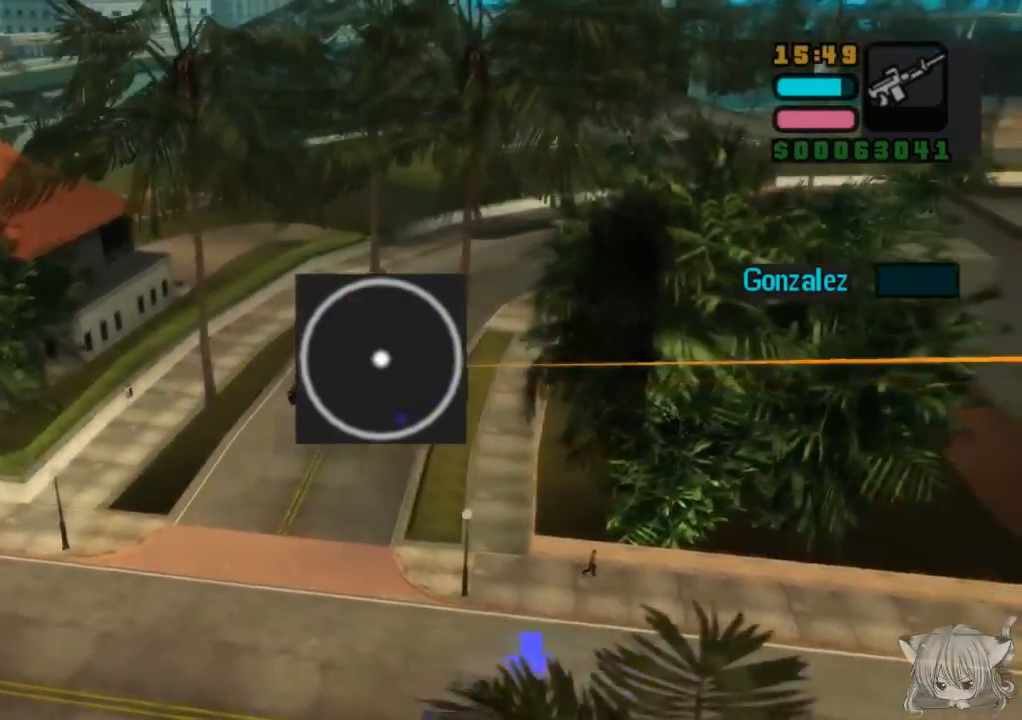
{"buttons": [], "left_stick": "up", "events": [[167, "left_stick", "right"], [283, "left_stick", "center"], [333, "CIRCLE", "up"], [400, "left_stick", "right"], [500, "left_stick", "up"]]}
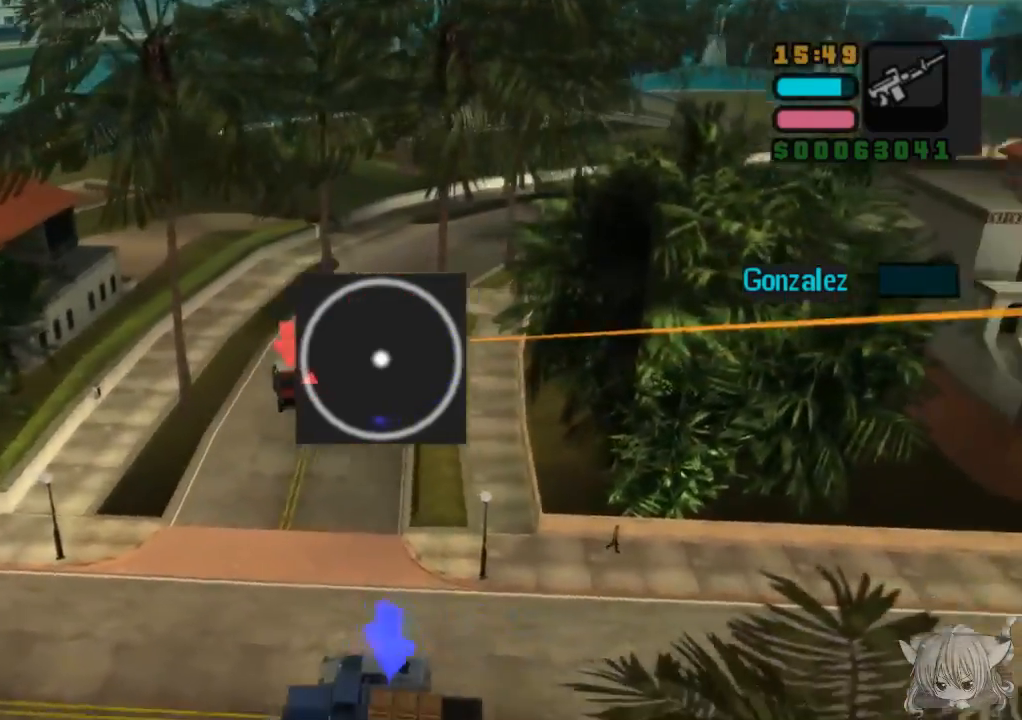
{"buttons": ["CIRCLE"], "left_stick": "center", "events": [[100, "left_stick", "center"], [117, "CIRCLE", "down"], [333, "left_stick", "left"], [433, "left_stick", "center"]]}
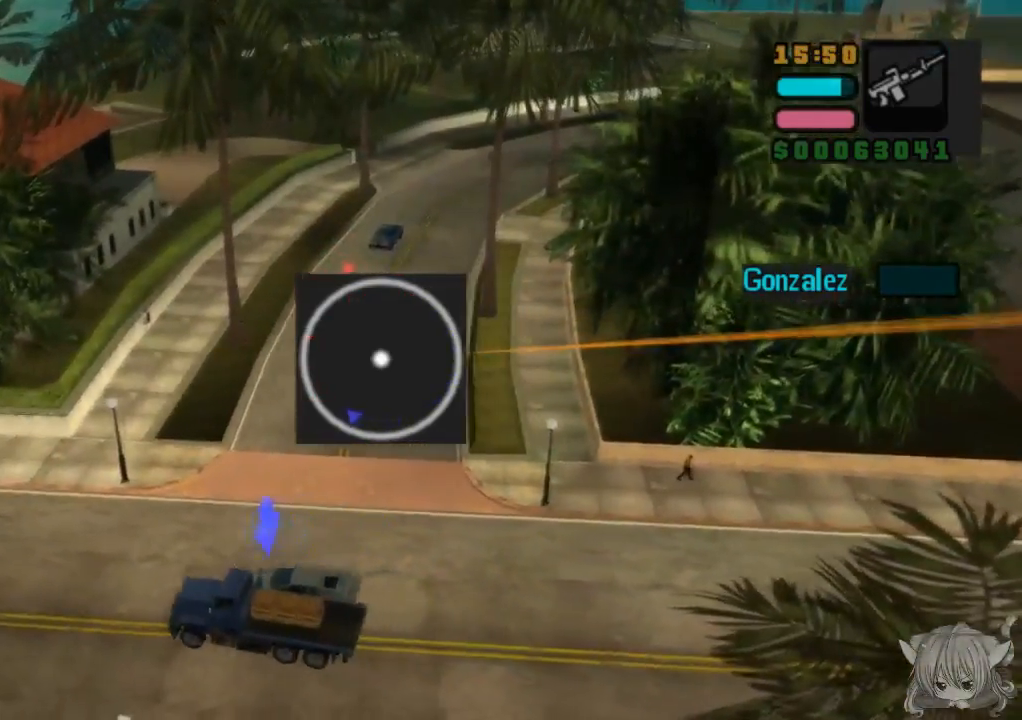
{"buttons": ["CIRCLE"], "left_stick": "left", "events": [[200, "left_stick", "right"], [300, "left_stick", "center"], [500, "left_stick", "left"]]}
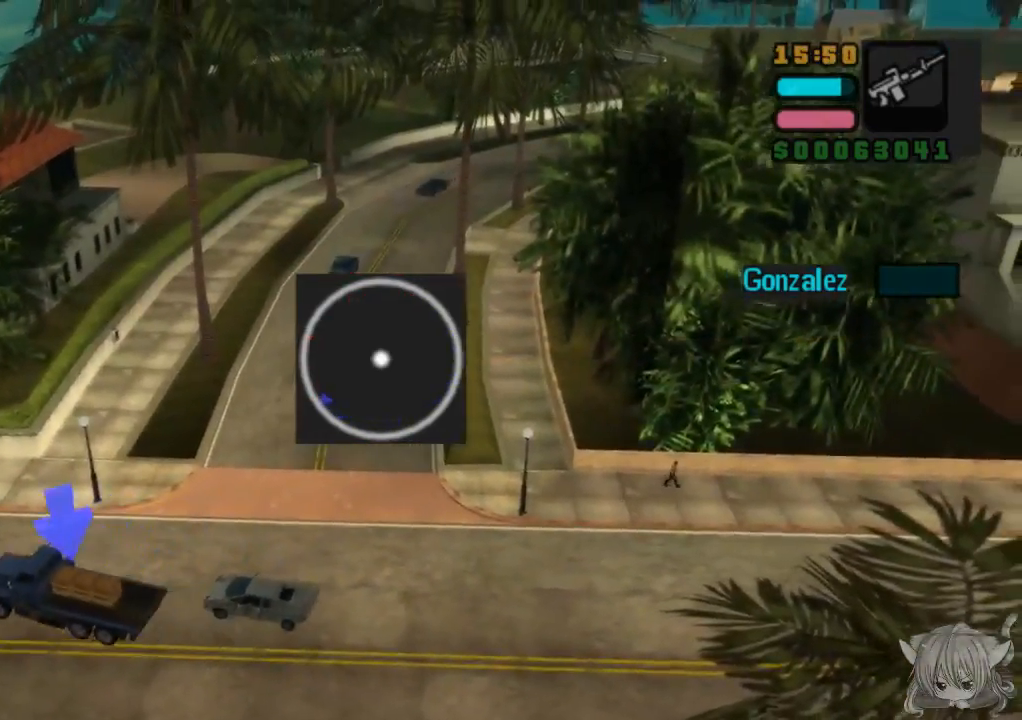
{"buttons": [], "left_stick": "center", "events": [[100, "left_stick", "center"], [300, "left_stick", "up"], [433, "CIRCLE", "up"], [500, "left_stick", "center"]]}
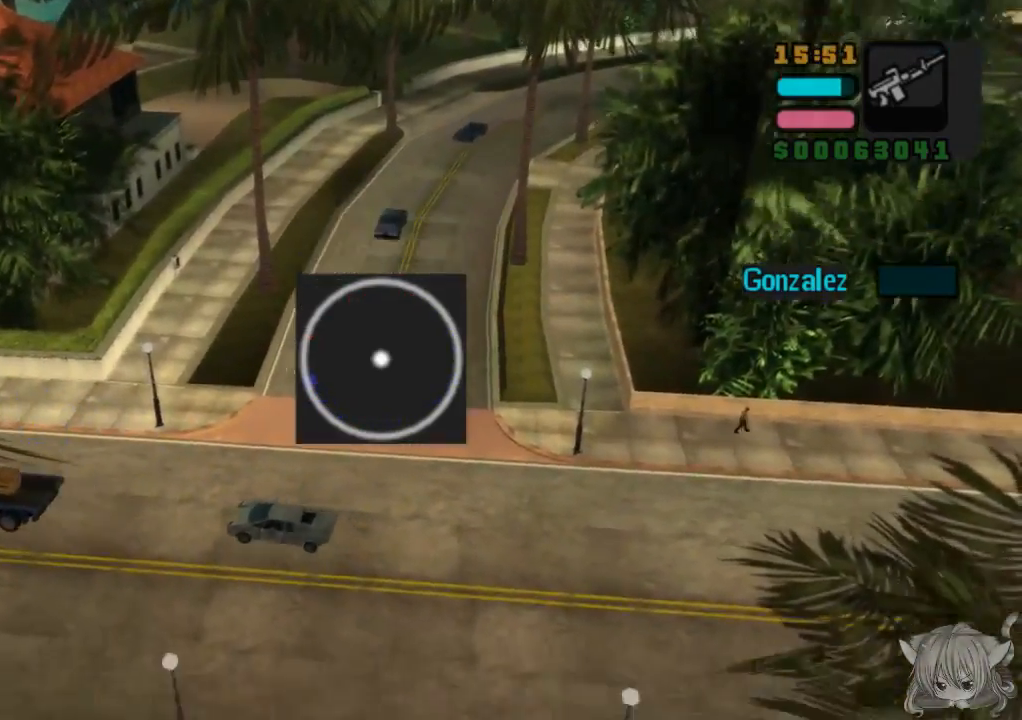
{"buttons": ["CIRCLE"], "left_stick": "left", "events": [[100, "left_stick", "left"], [183, "CIRCLE", "down"], [300, "left_stick", "center"], [450, "left_stick", "left"]]}
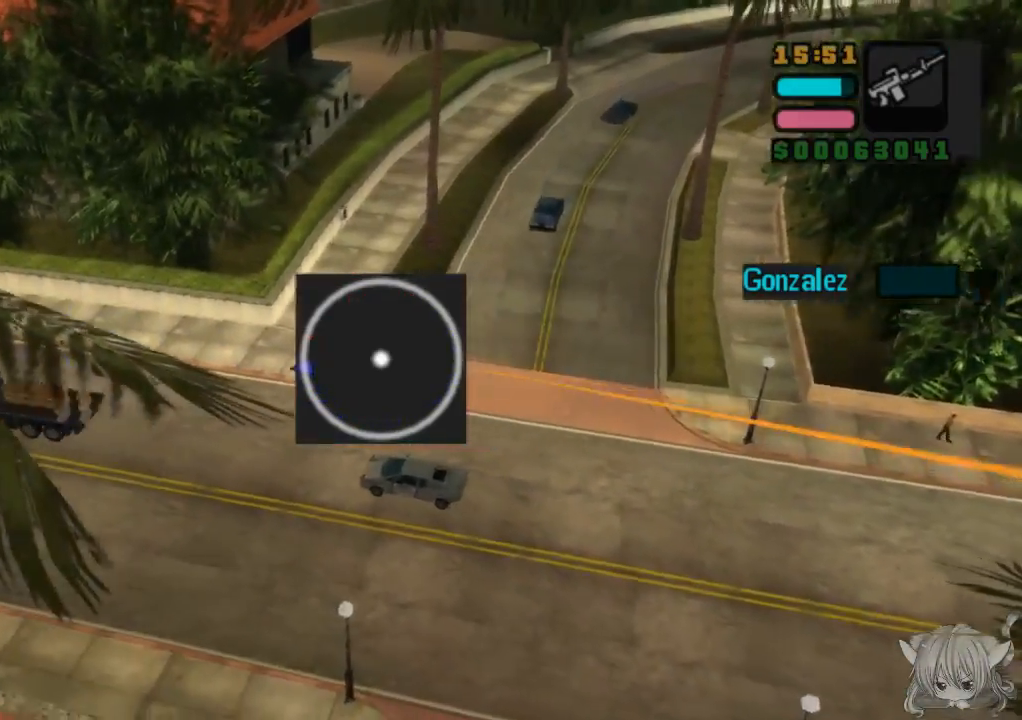
{"buttons": ["CIRCLE"], "left_stick": "up-left", "events": [[67, "left_stick", "center"], [117, "left_stick", "left"], [317, "left_stick", "center"], [417, "left_stick", "up-left"]]}
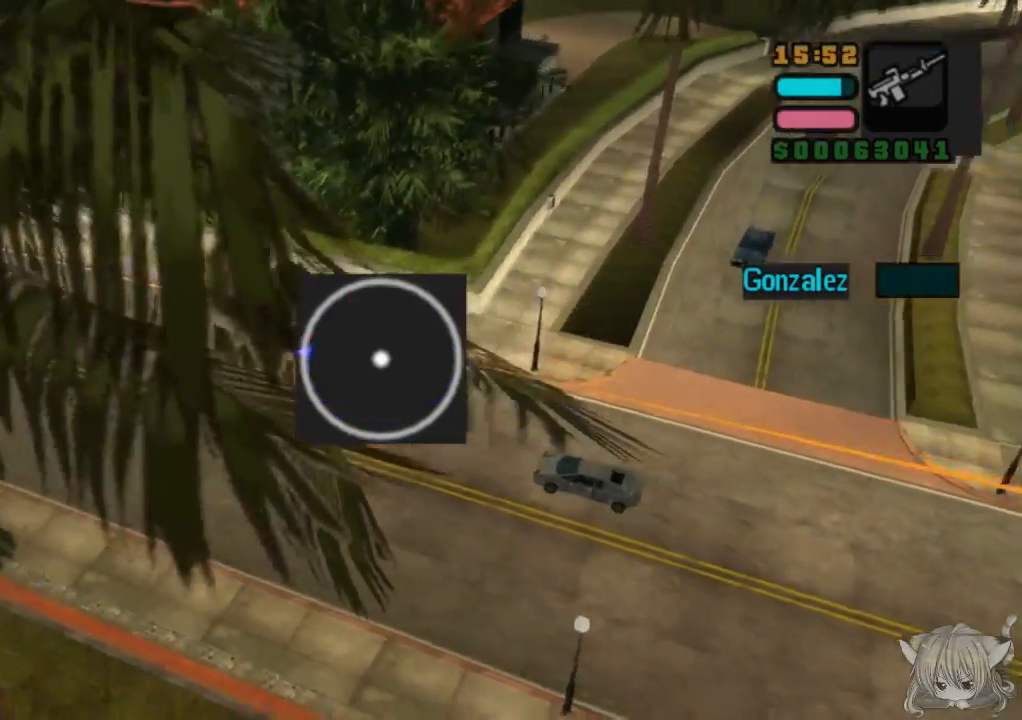
{"buttons": ["CIRCLE"], "left_stick": "center", "events": [[67, "left_stick", "center"], [200, "CIRCLE", "up"], [300, "left_stick", "right"], [367, "left_stick", "center"], [483, "CIRCLE", "down"]]}